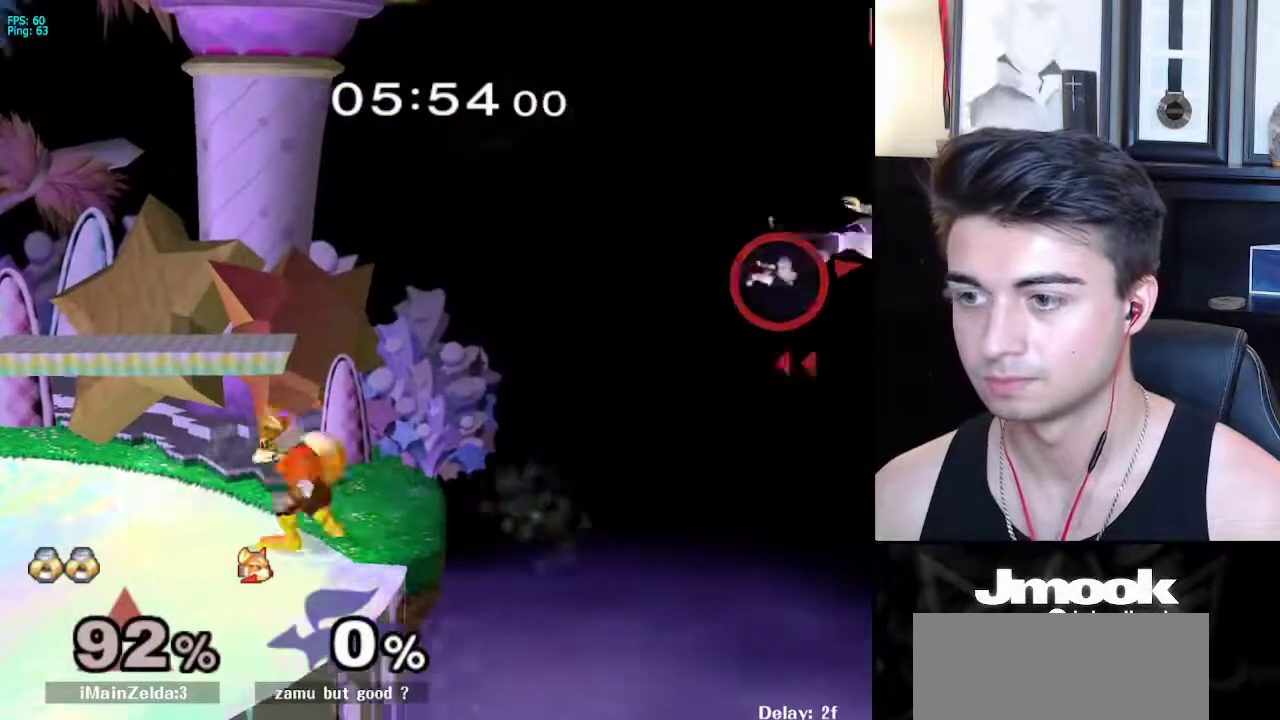
Gameplay with a controller (Nintendo layout); each line is a JSON object with the inputs held at the frame after it. "events" lists button and stick changes between this image and that frame as [ms after this image, input, new state], when the widget could be followed in between. Not read: L3 R3 START.
{"buttons": [], "left_stick": "left", "right_stick": "center", "events": []}
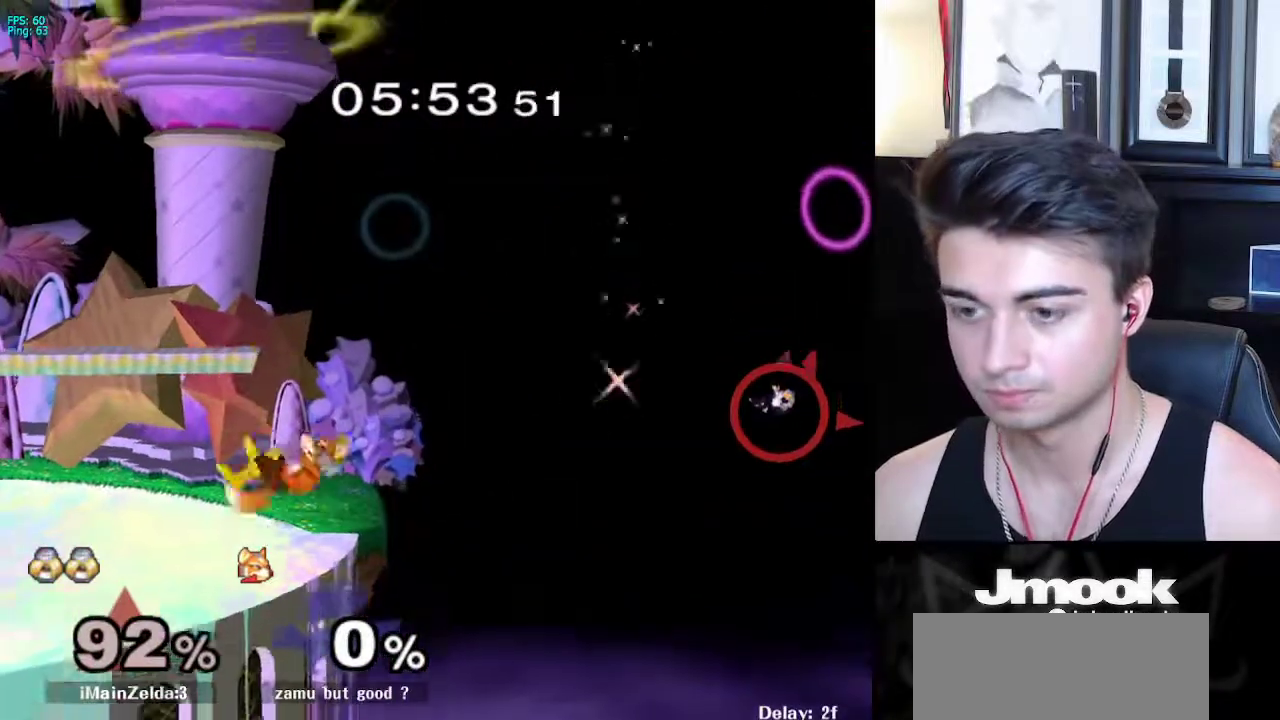
{"buttons": ["X"], "left_stick": "left", "right_stick": "center", "events": [[450, "X", "down"]]}
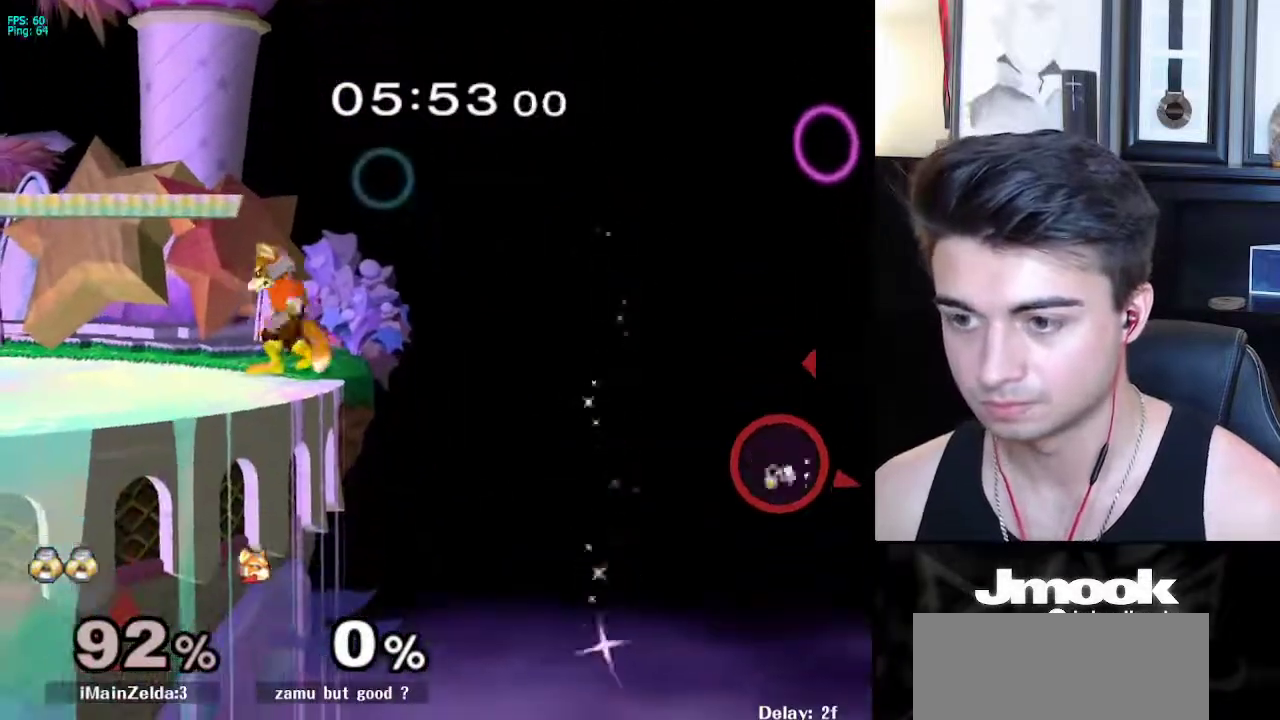
{"buttons": [], "left_stick": "left", "right_stick": "center", "events": [[450, "X", "up"]]}
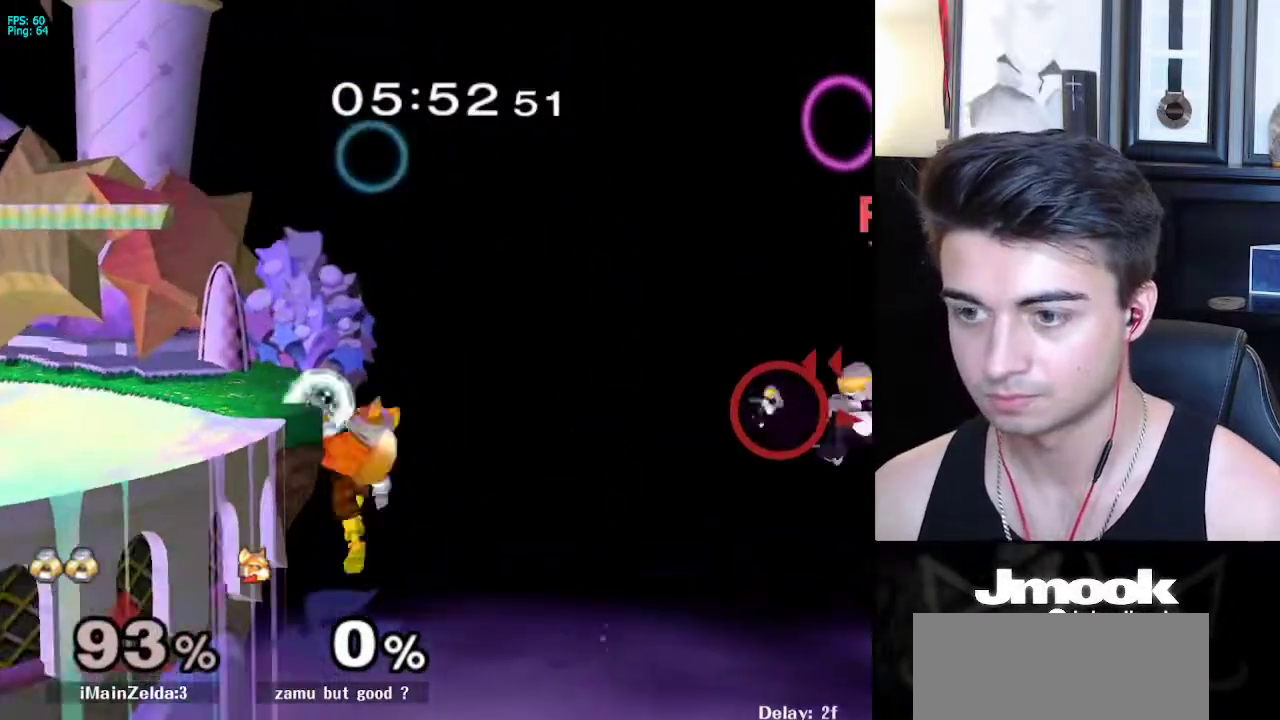
{"buttons": ["B"], "left_stick": "up-left", "right_stick": "center", "events": [[217, "left_stick", "up-left"], [367, "B", "down"]]}
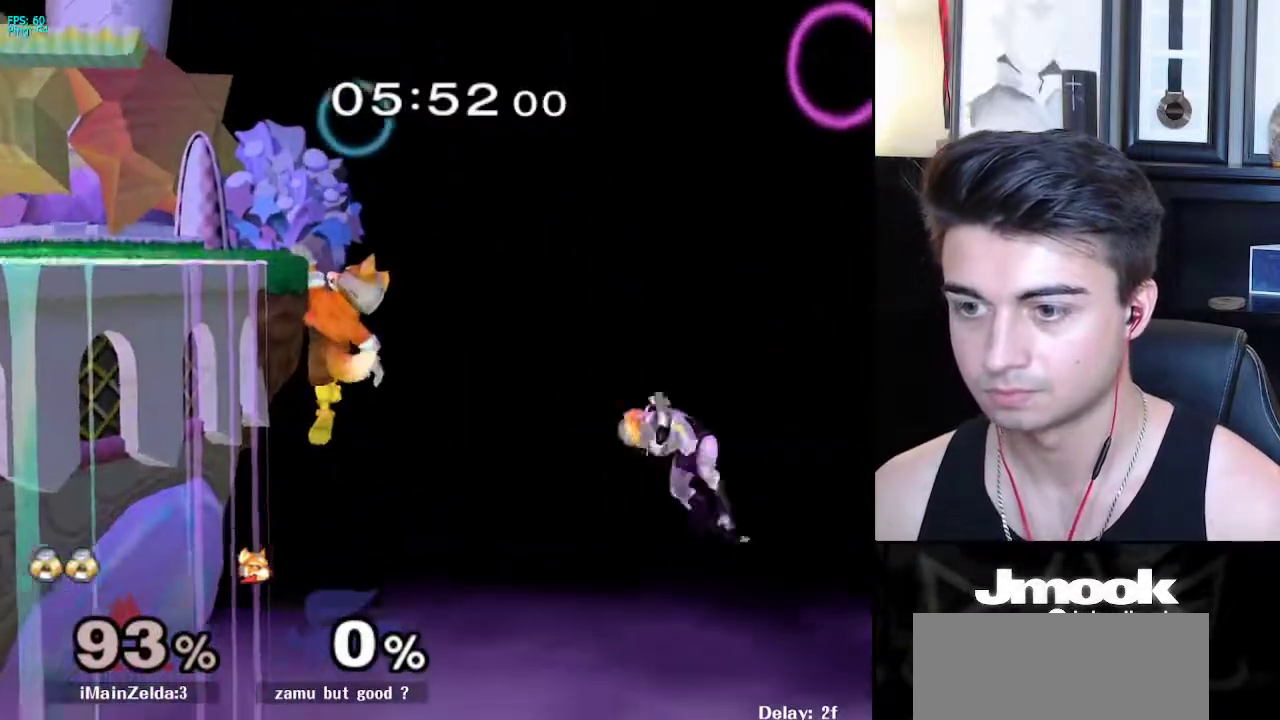
{"buttons": [], "left_stick": "up-left", "right_stick": "center", "events": [[33, "B", "up"]]}
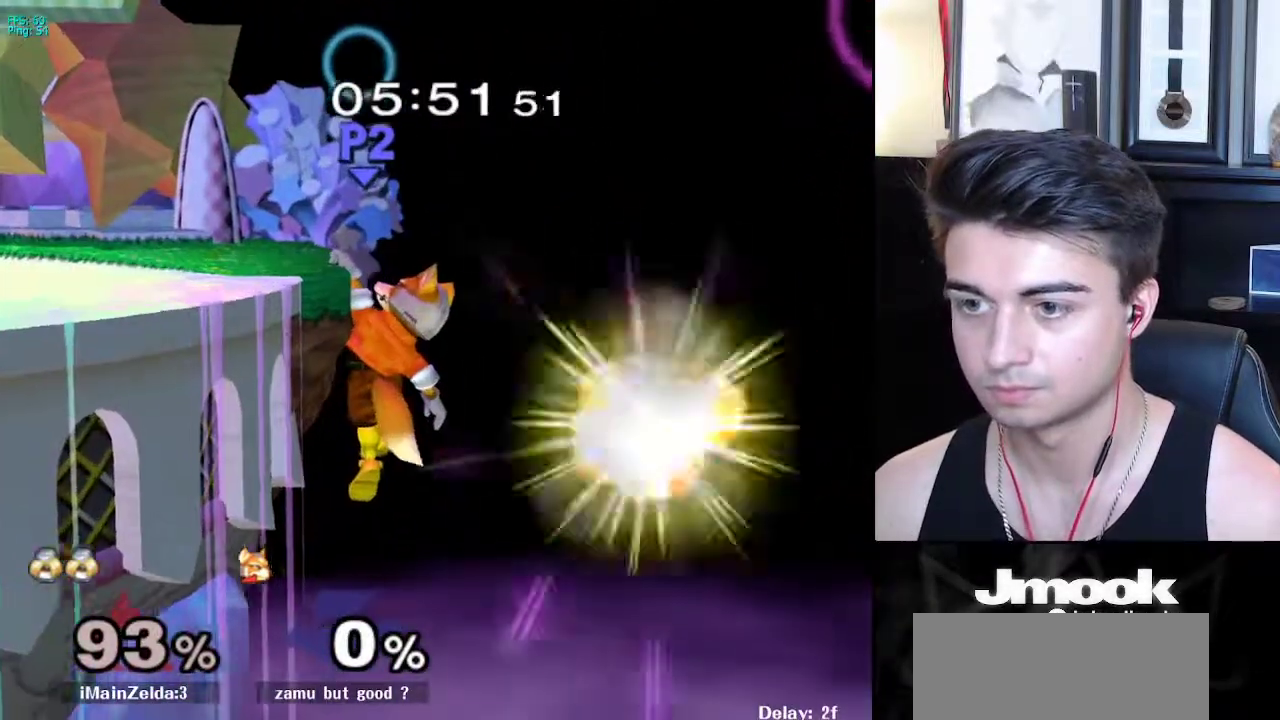
{"buttons": [], "left_stick": "up-left", "right_stick": "center", "events": []}
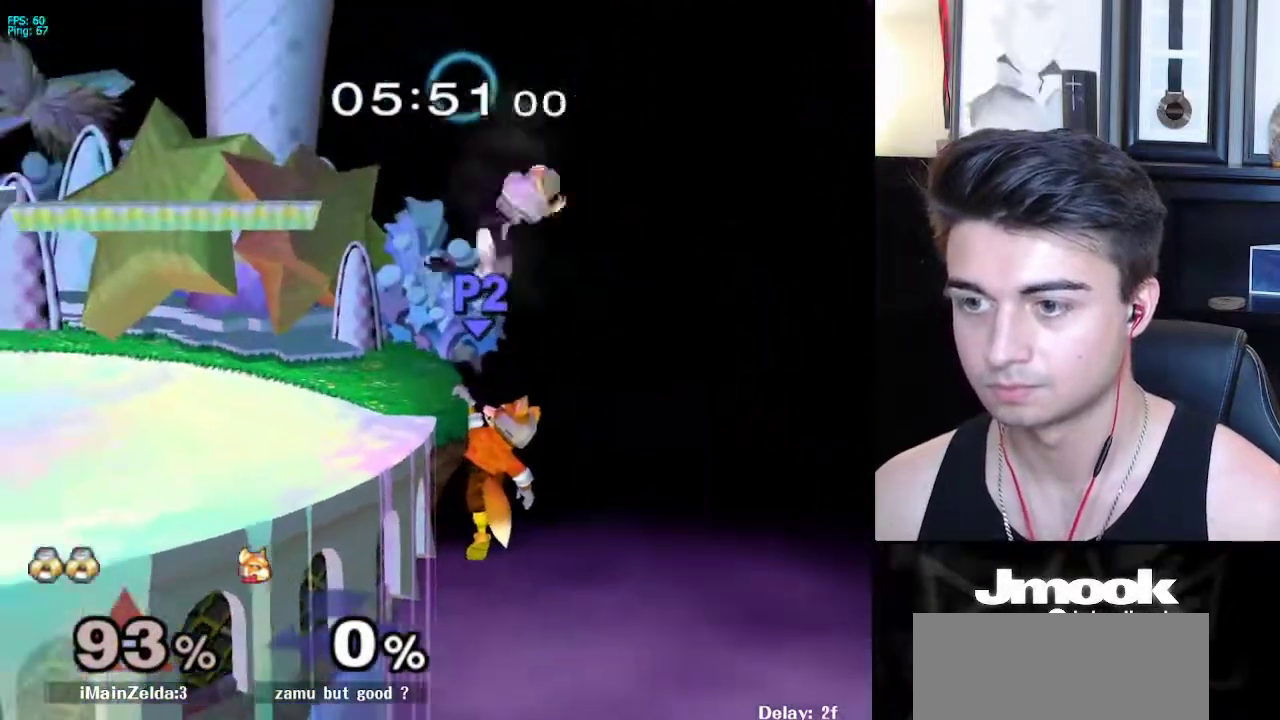
{"buttons": [], "left_stick": "down-left", "right_stick": "center", "events": [[150, "left_stick", "left"], [400, "left_stick", "down-left"]]}
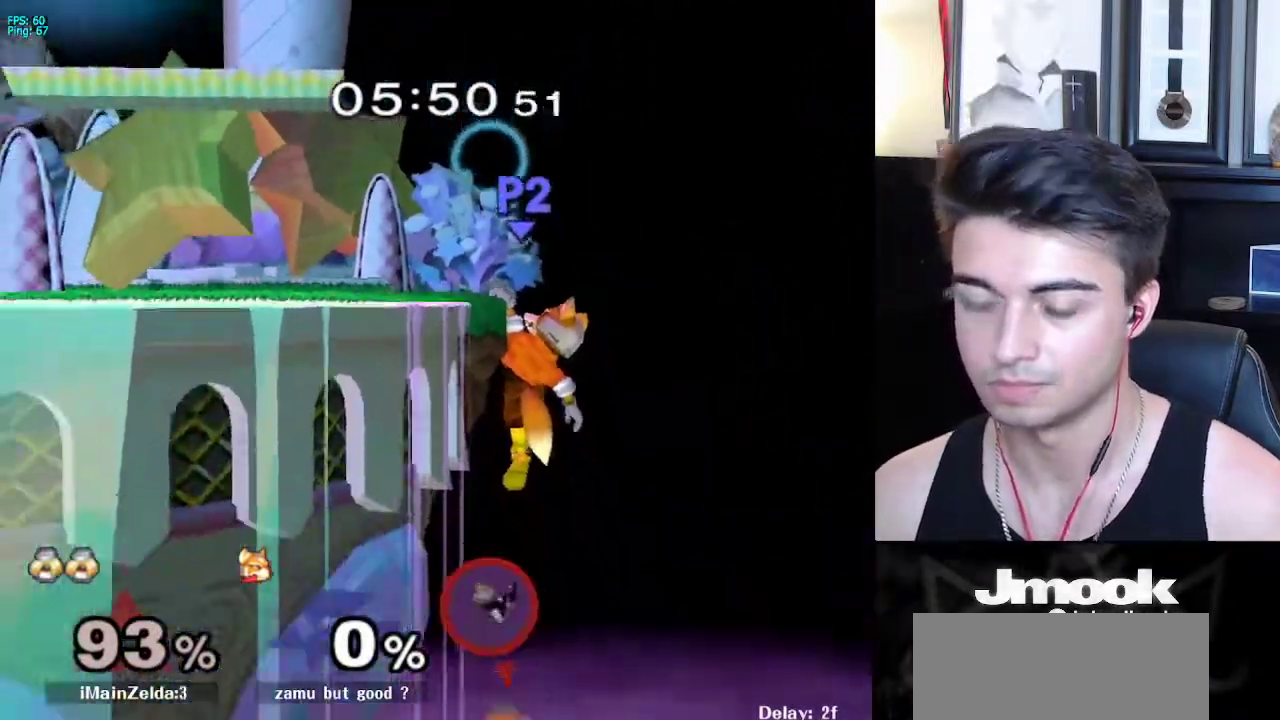
{"buttons": [], "left_stick": "center", "right_stick": "center", "events": [[33, "left_stick", "center"]]}
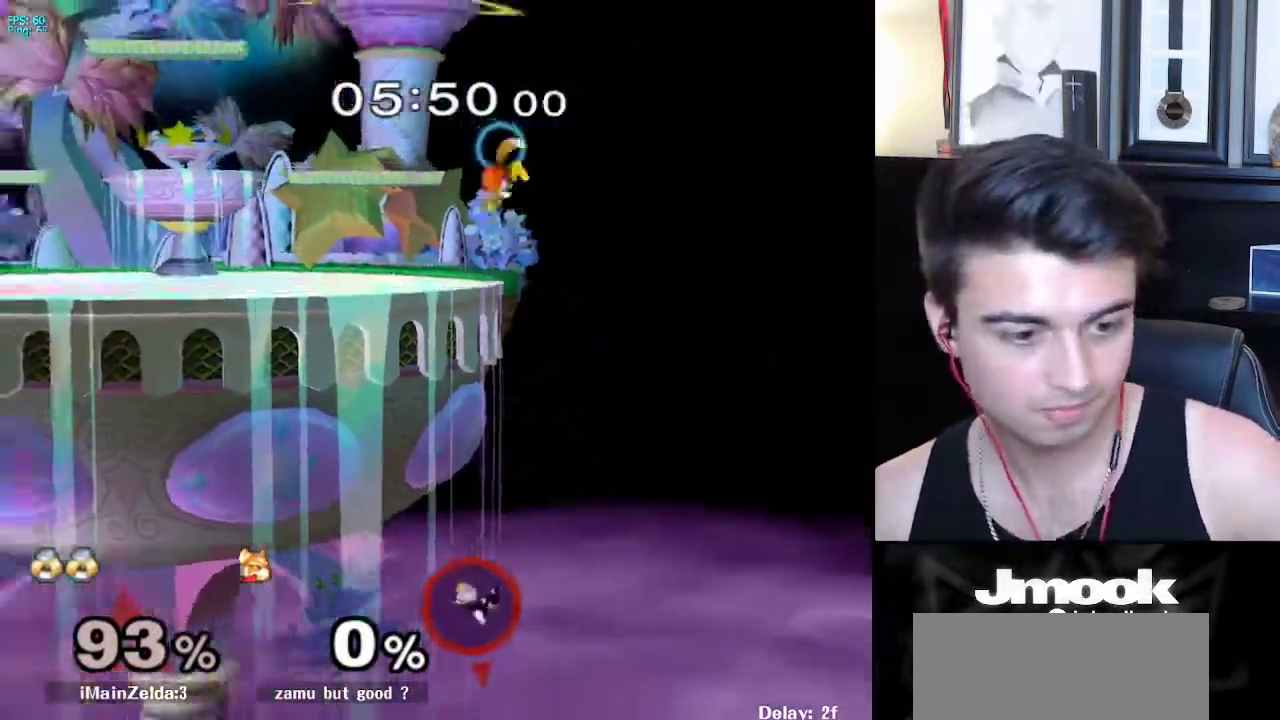
{"buttons": [], "left_stick": "center", "right_stick": "center", "events": []}
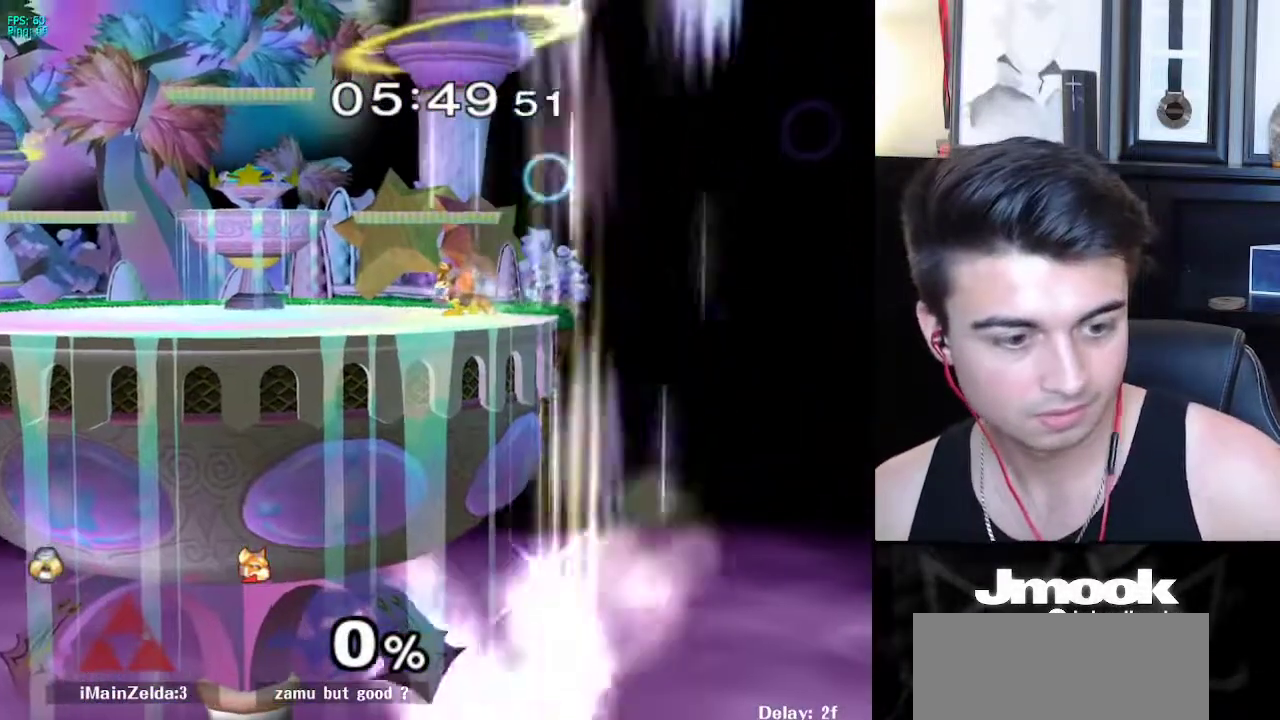
{"buttons": [], "left_stick": "center", "right_stick": "center", "events": []}
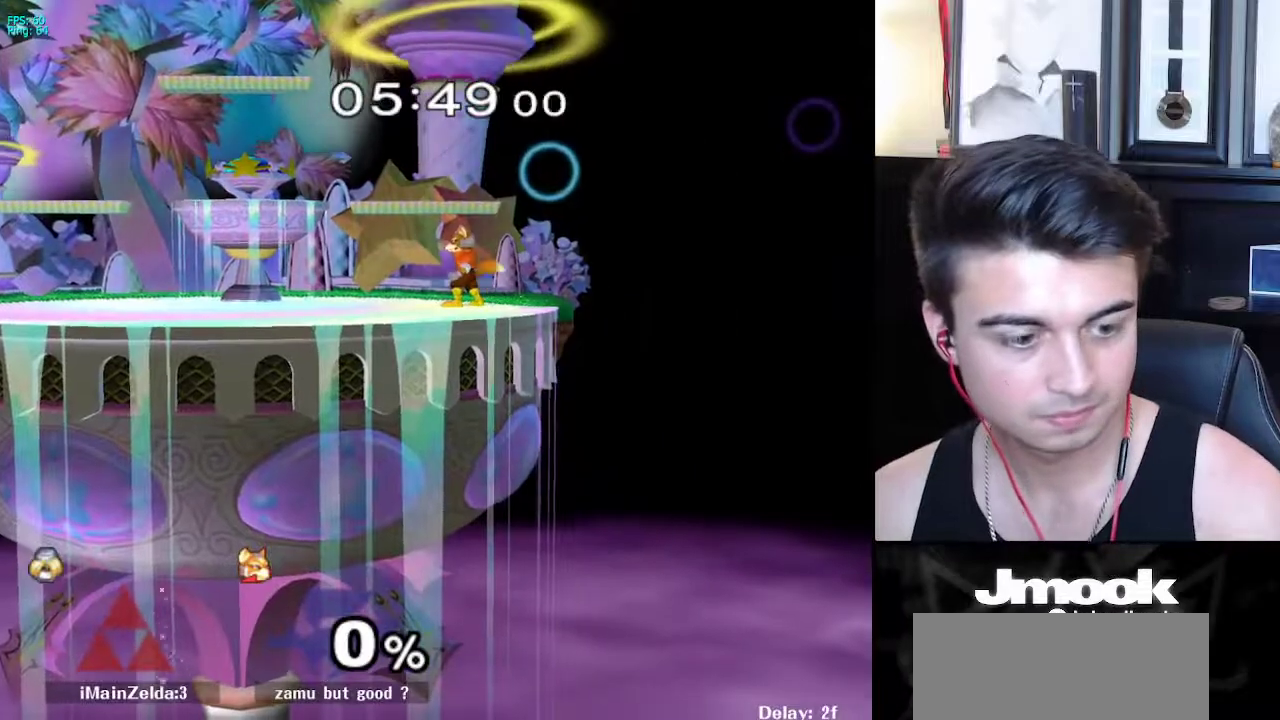
{"buttons": [], "left_stick": "center", "right_stick": "center", "events": []}
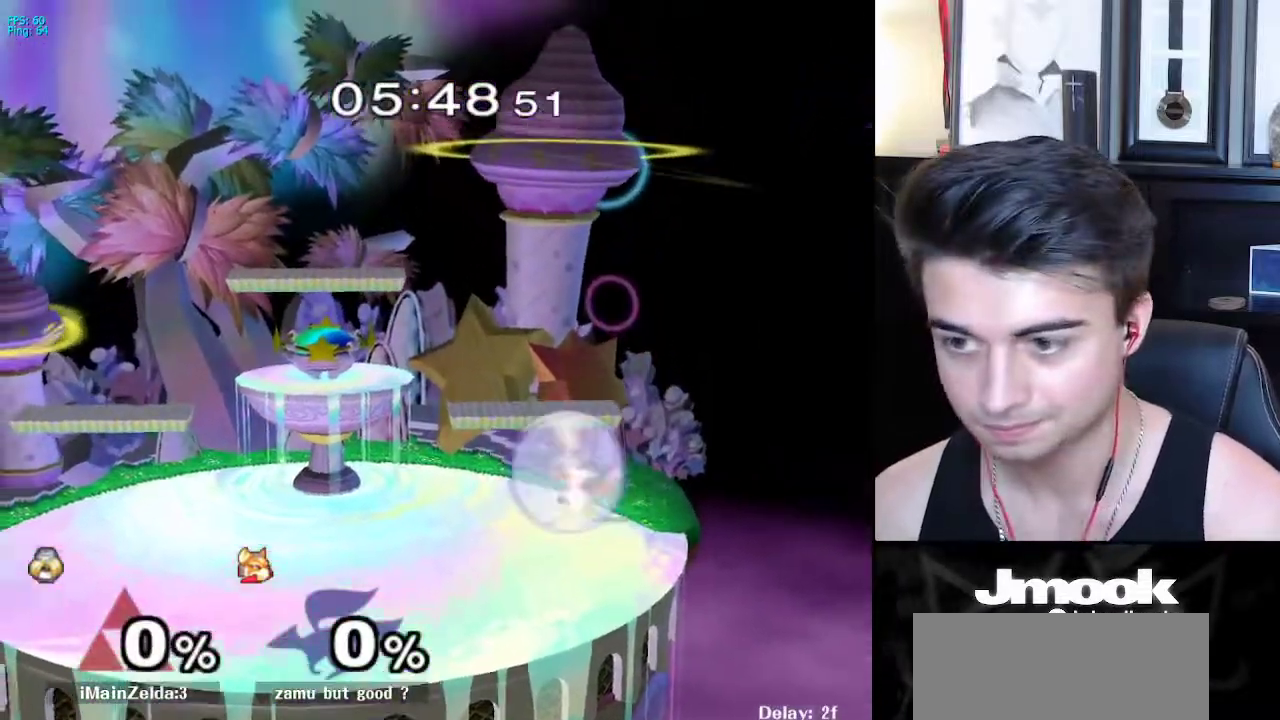
{"buttons": [], "left_stick": "right", "right_stick": "center", "events": [[367, "left_stick", "up-right"], [417, "left_stick", "right"]]}
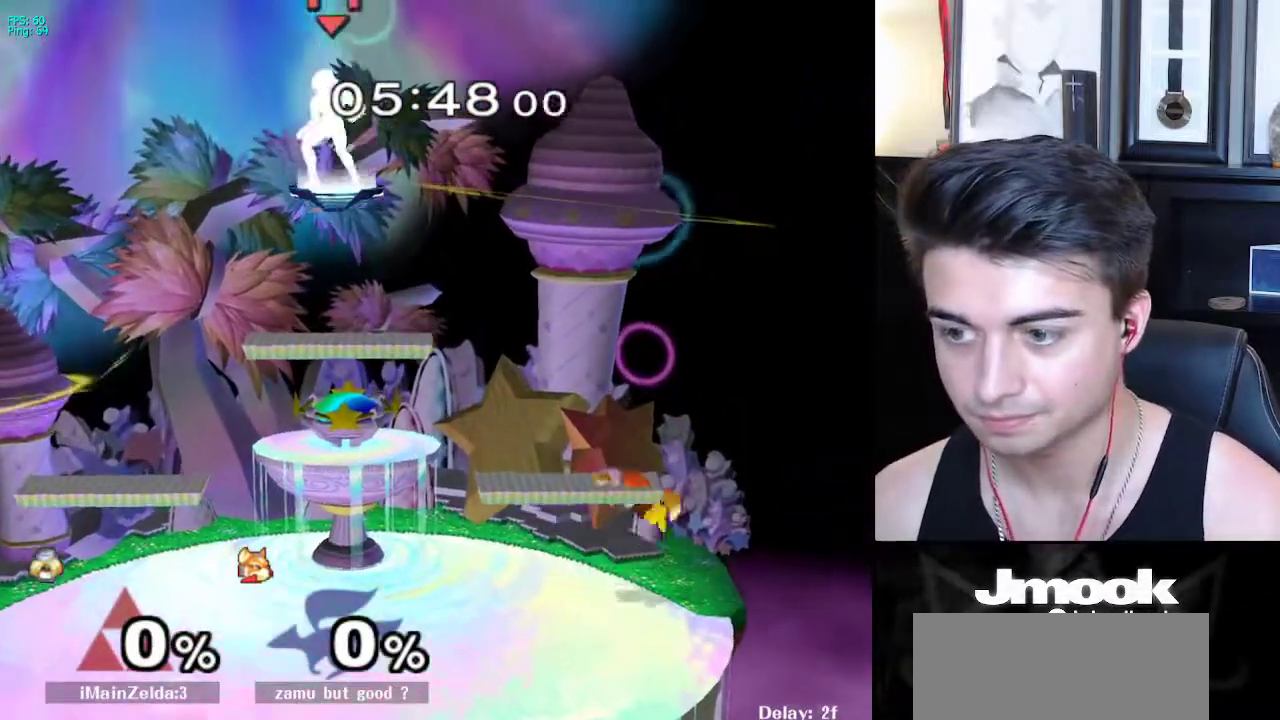
{"buttons": ["L1"], "left_stick": "right", "right_stick": "center", "events": [[150, "left_stick", "down-right"], [433, "right_stick", "right"], [450, "L1", "down"], [450, "left_stick", "right"], [500, "right_stick", "center"]]}
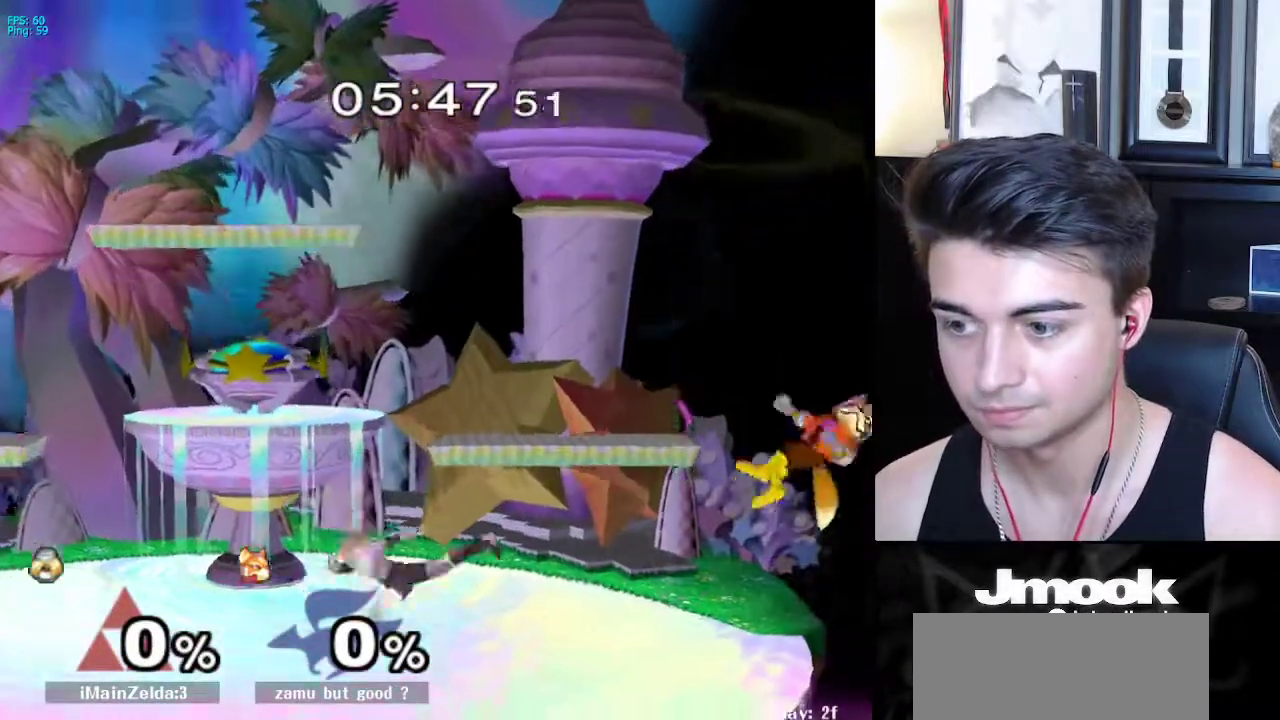
{"buttons": ["R1"], "left_stick": "down-left", "right_stick": "center", "events": [[50, "left_stick", "center"], [83, "L1", "up"], [167, "left_stick", "right"], [383, "X", "down"], [417, "left_stick", "down-left"], [433, "R1", "down"], [483, "X", "up"]]}
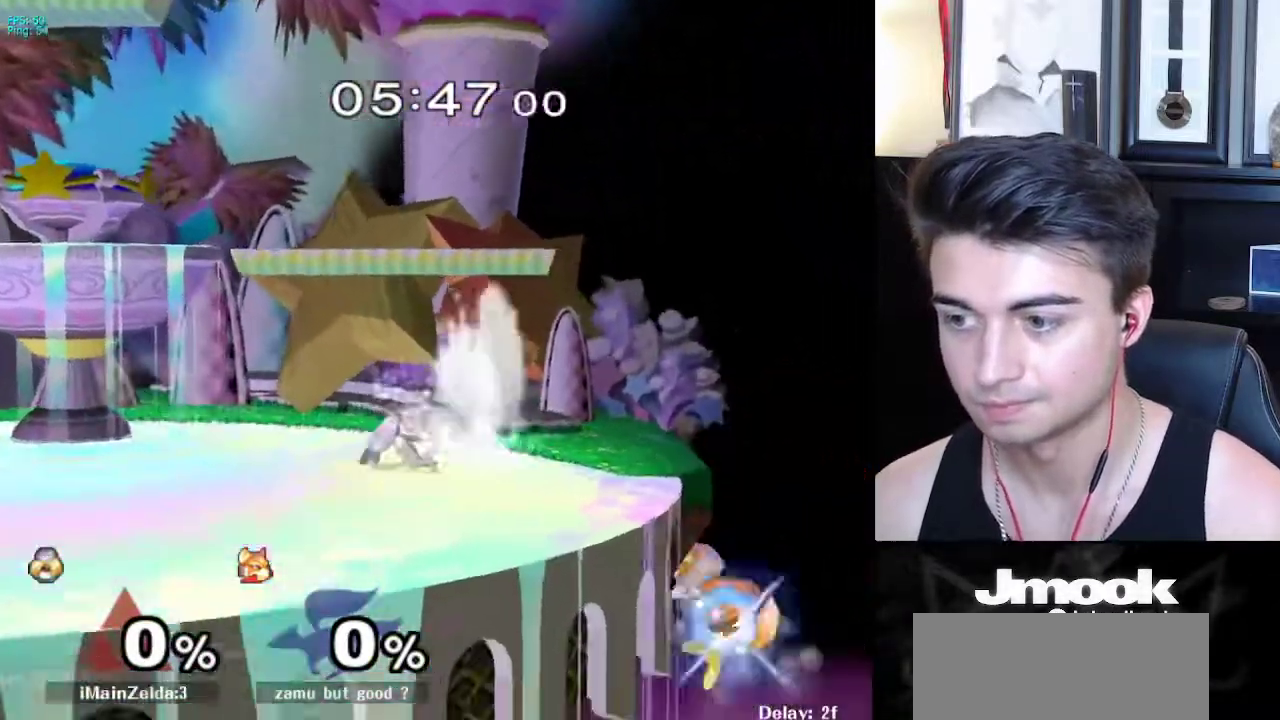
{"buttons": [], "left_stick": "center", "right_stick": "center", "events": [[17, "left_stick", "center"], [67, "R1", "up"], [217, "left_stick", "right"], [317, "left_stick", "center"]]}
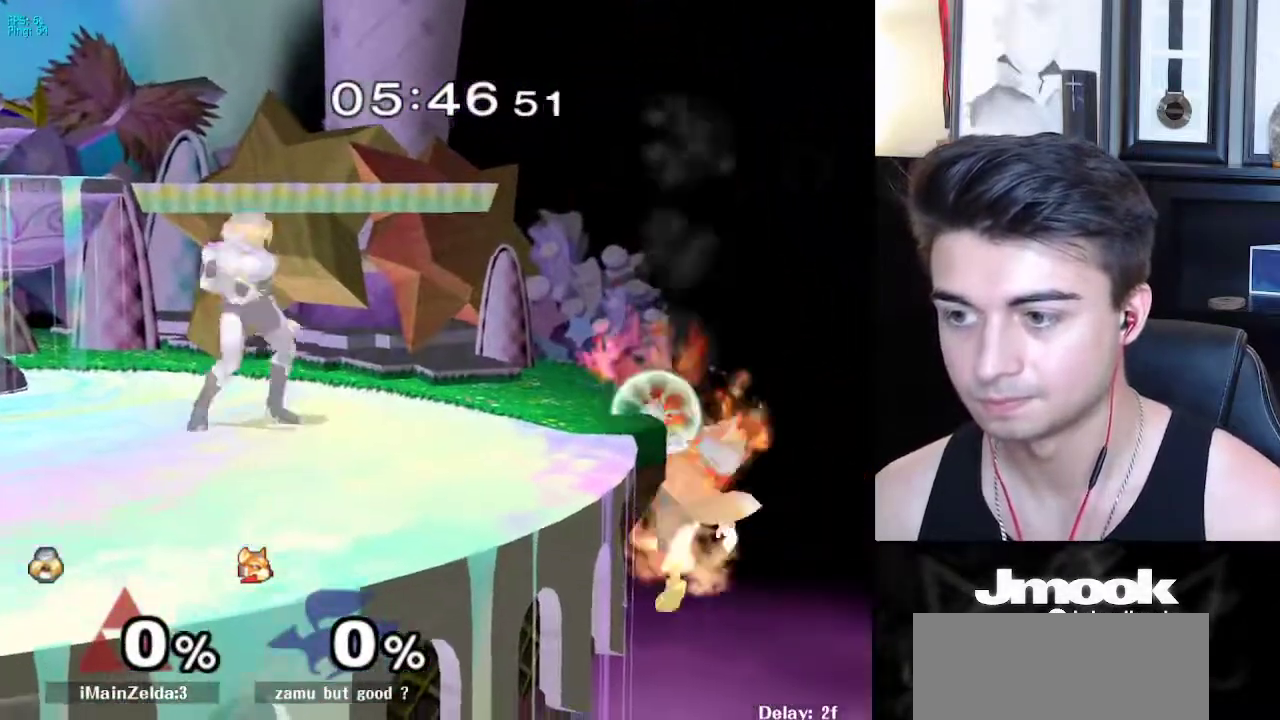
{"buttons": [], "left_stick": "center", "right_stick": "center", "events": [[33, "X", "down"], [50, "left_stick", "down-left"], [100, "R1", "down"], [133, "X", "up"], [183, "R1", "up"], [200, "left_stick", "center"], [283, "left_stick", "right"], [367, "X", "down"], [383, "Z", "down"], [467, "left_stick", "center"], [483, "X", "up"], [483, "Z", "up"]]}
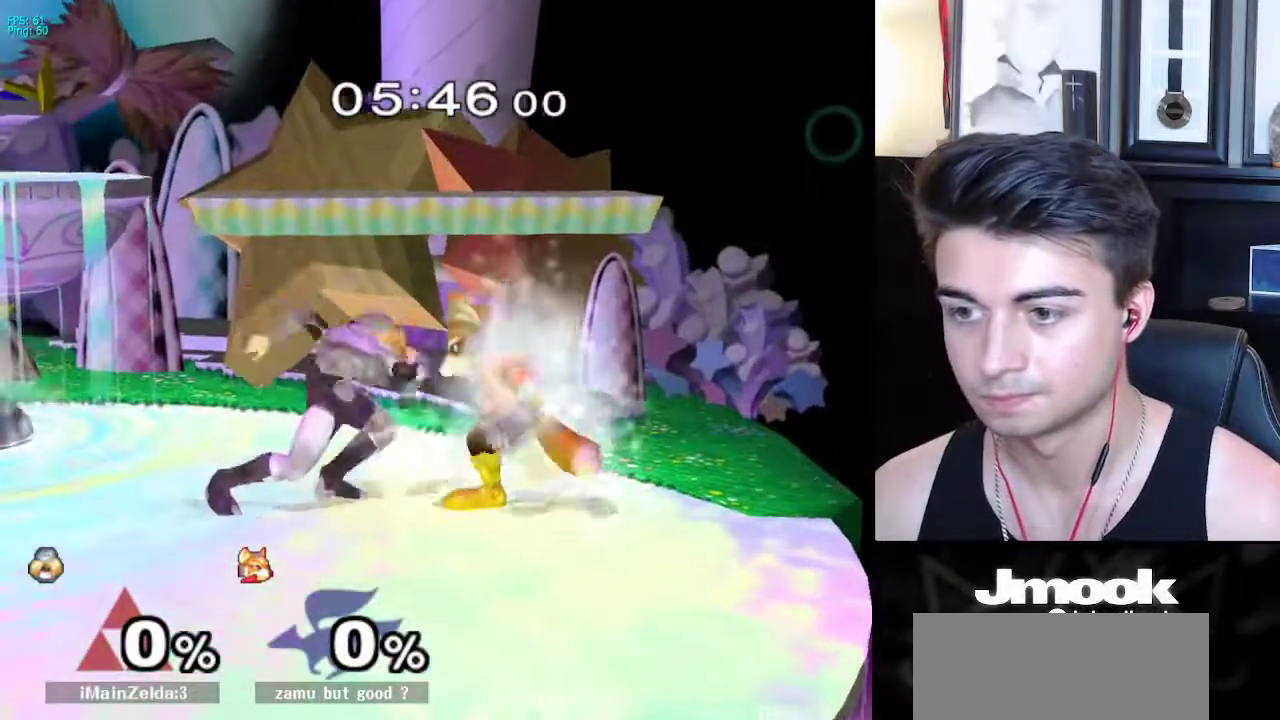
{"buttons": [], "left_stick": "center", "right_stick": "center", "events": [[33, "Z", "down"], [67, "right_stick", "down"], [200, "Z", "up"], [300, "right_stick", "center"], [417, "A", "down"], [483, "A", "up"]]}
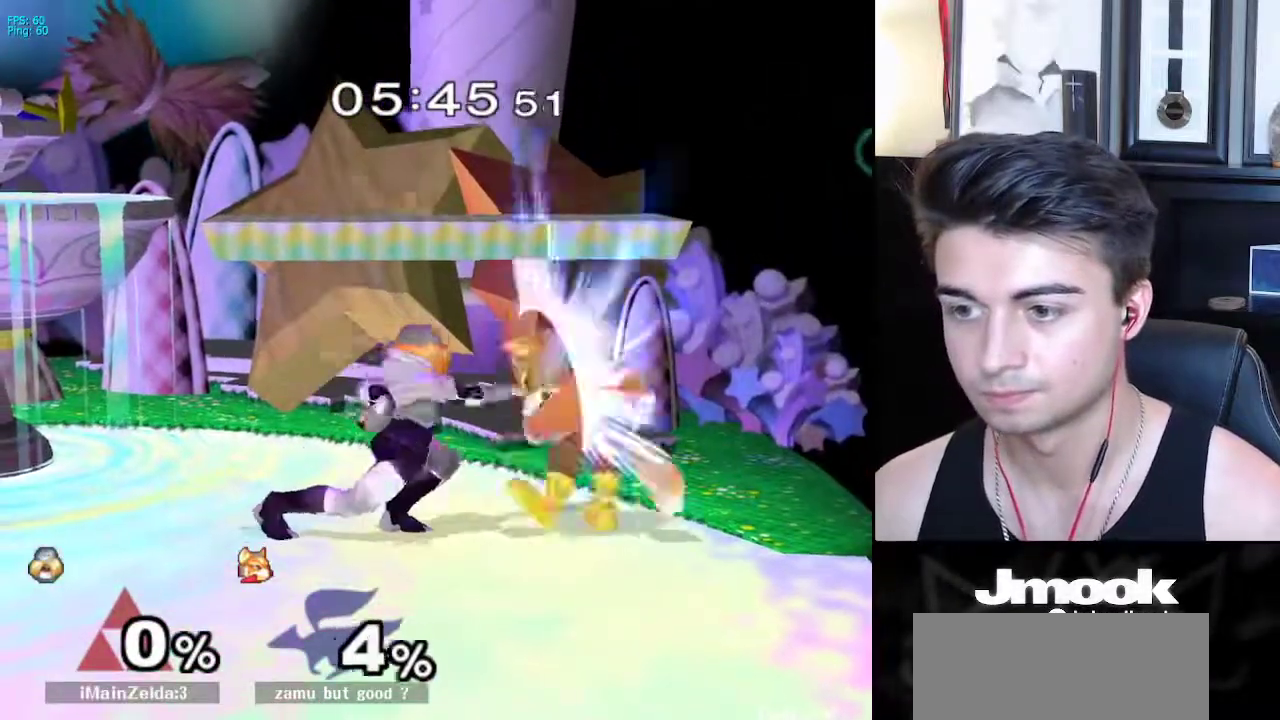
{"buttons": ["X", "Z"], "left_stick": "center", "right_stick": "center", "events": [[200, "left_stick", "left"], [317, "left_stick", "center"], [383, "left_stick", "right"], [417, "X", "down"], [433, "Z", "down"], [483, "left_stick", "center"]]}
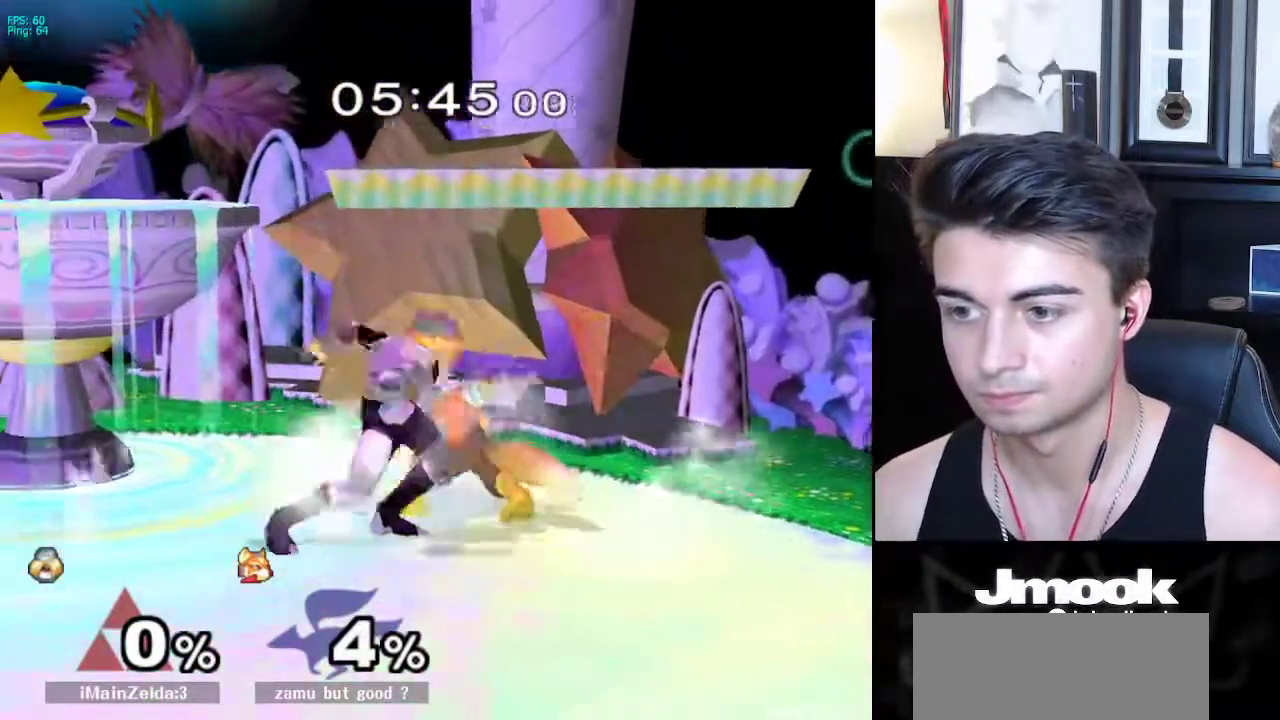
{"buttons": [], "left_stick": "center", "right_stick": "down", "events": [[33, "X", "up"], [33, "Z", "up"], [100, "Z", "down"], [167, "Z", "up"], [283, "left_stick", "left"], [400, "left_stick", "center"], [400, "right_stick", "down"]]}
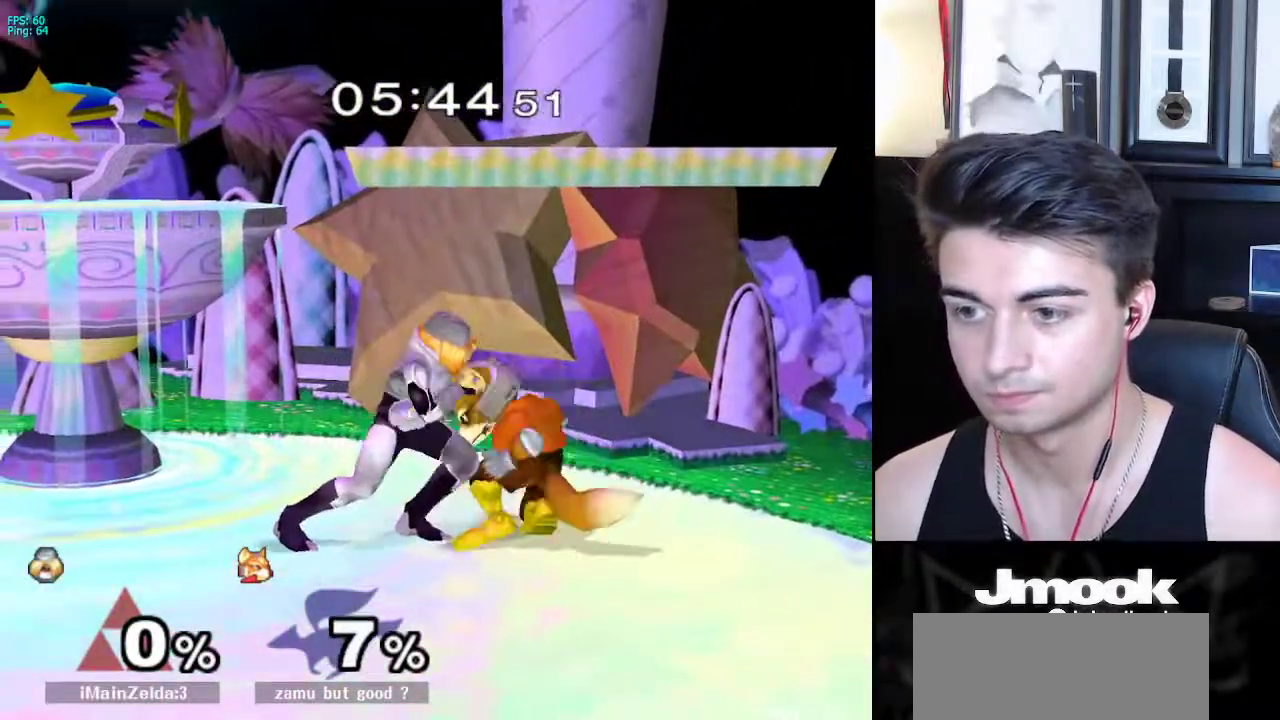
{"buttons": [], "left_stick": "center", "right_stick": "center", "events": [[367, "right_stick", "center"]]}
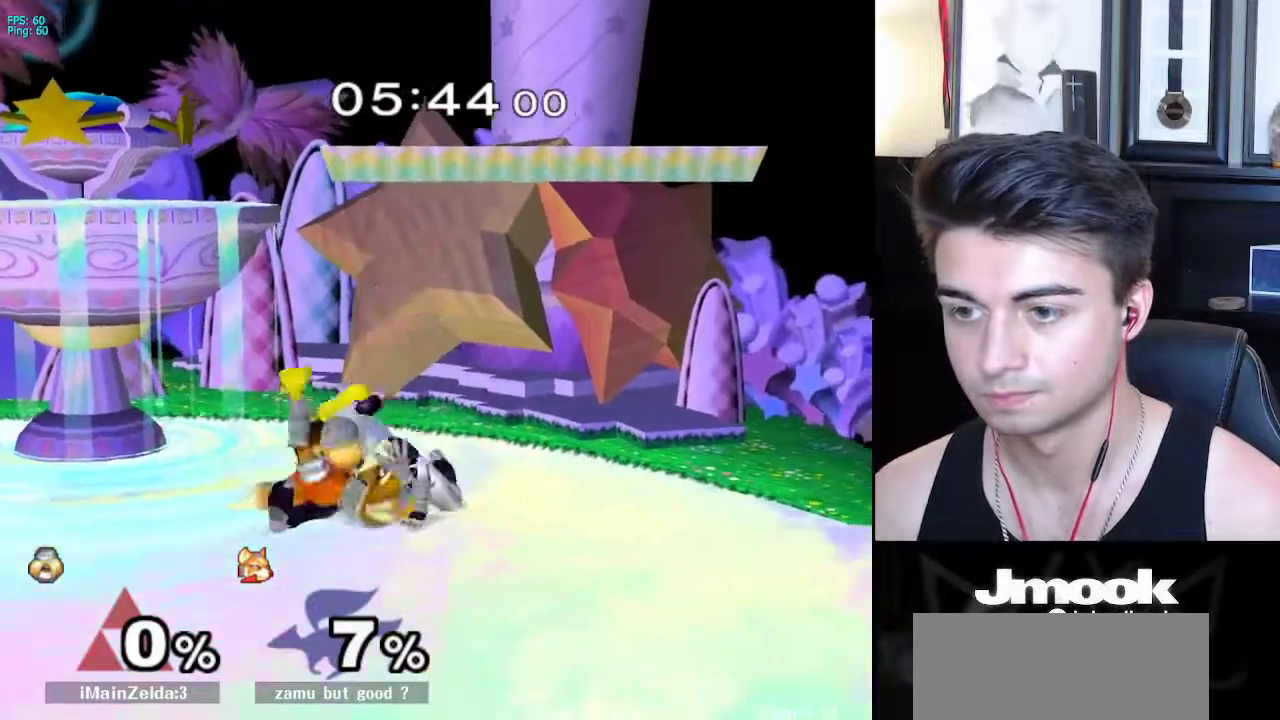
{"buttons": [], "left_stick": "center", "right_stick": "center", "events": []}
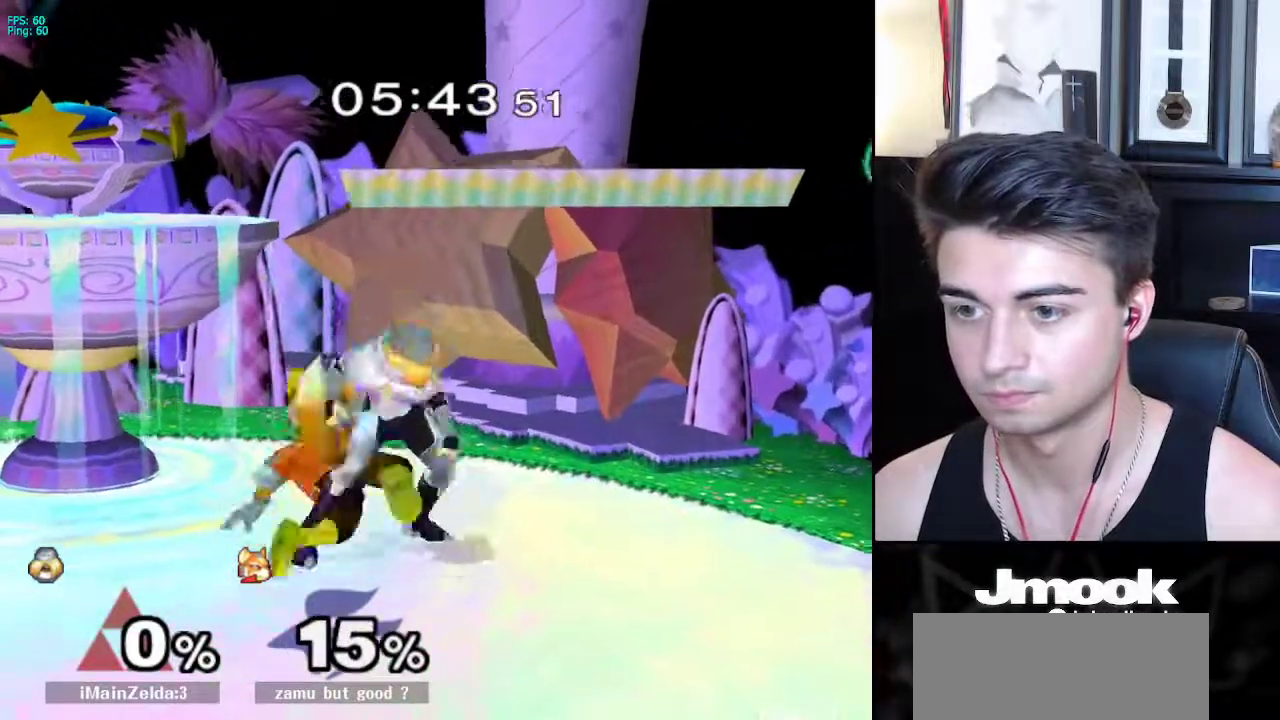
{"buttons": [], "left_stick": "center", "right_stick": "center", "events": [[50, "left_stick", "left"], [200, "left_stick", "center"], [367, "Z", "down"], [433, "Z", "up"]]}
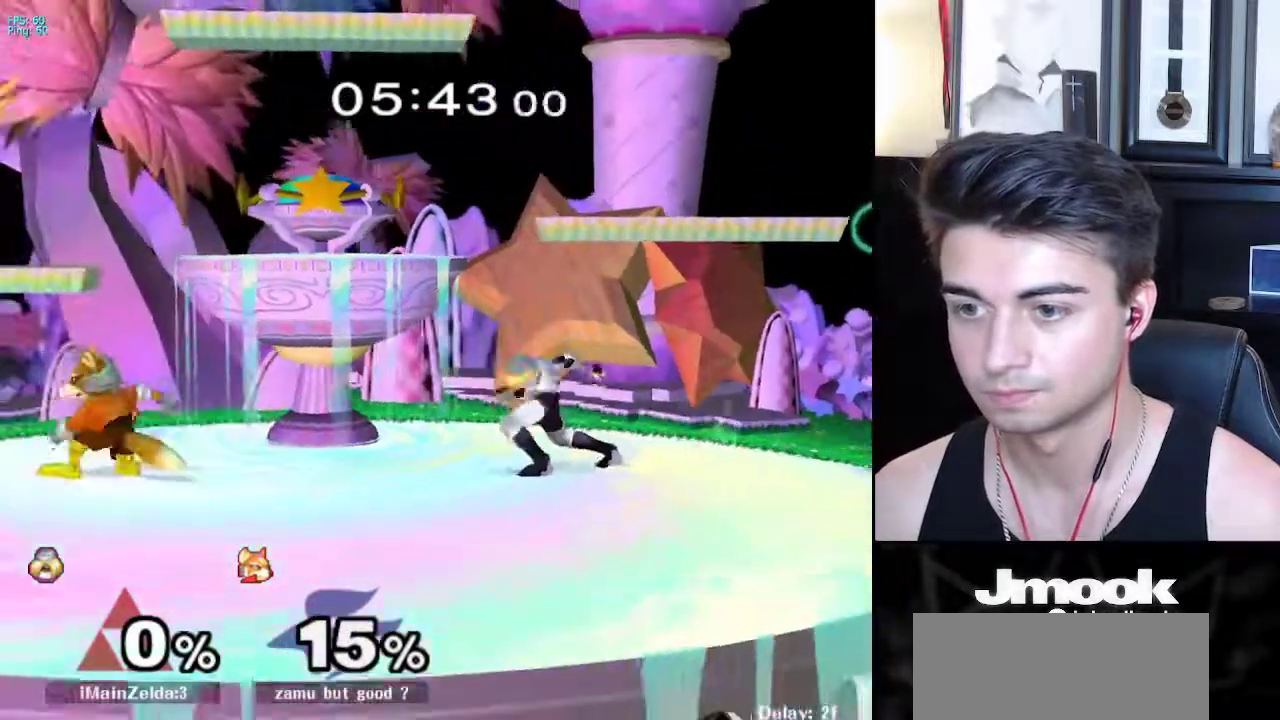
{"buttons": ["R1"], "left_stick": "down-right", "right_stick": "center", "events": [[367, "X", "down"], [367, "left_stick", "down-right"], [433, "R1", "down"], [467, "X", "up"]]}
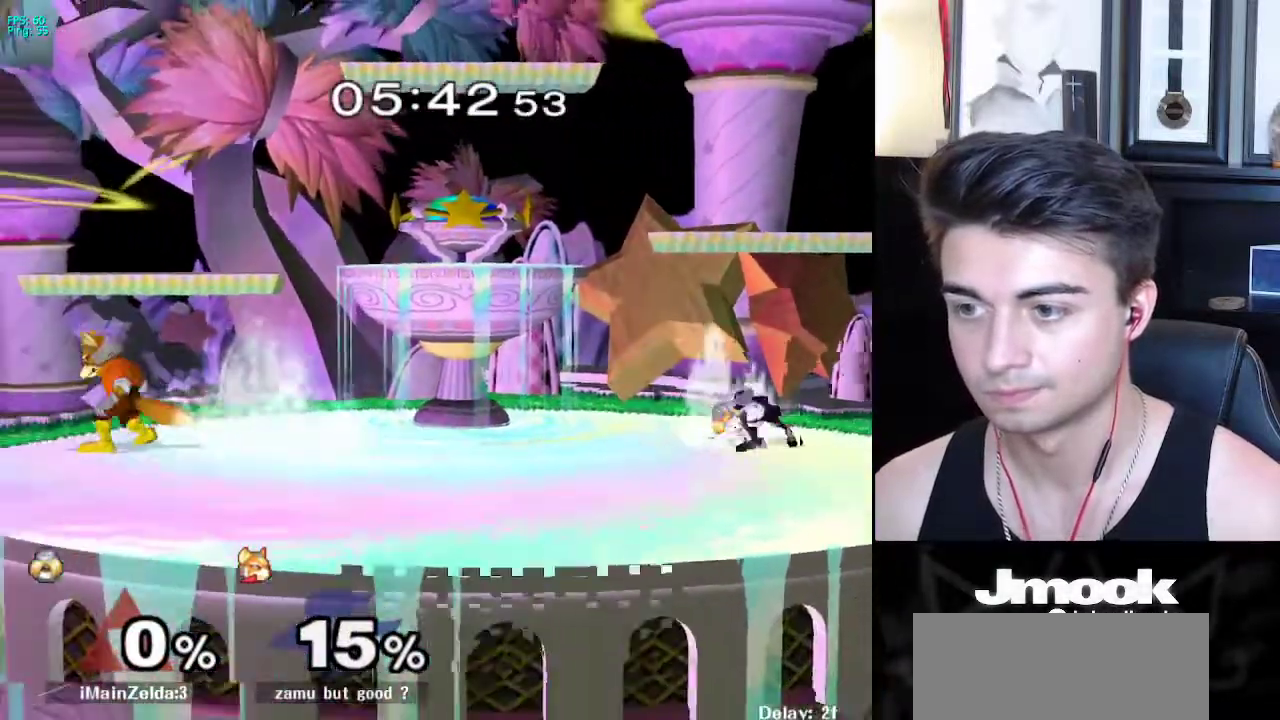
{"buttons": [], "left_stick": "left", "right_stick": "center", "events": [[67, "R1", "up"], [67, "left_stick", "left"]]}
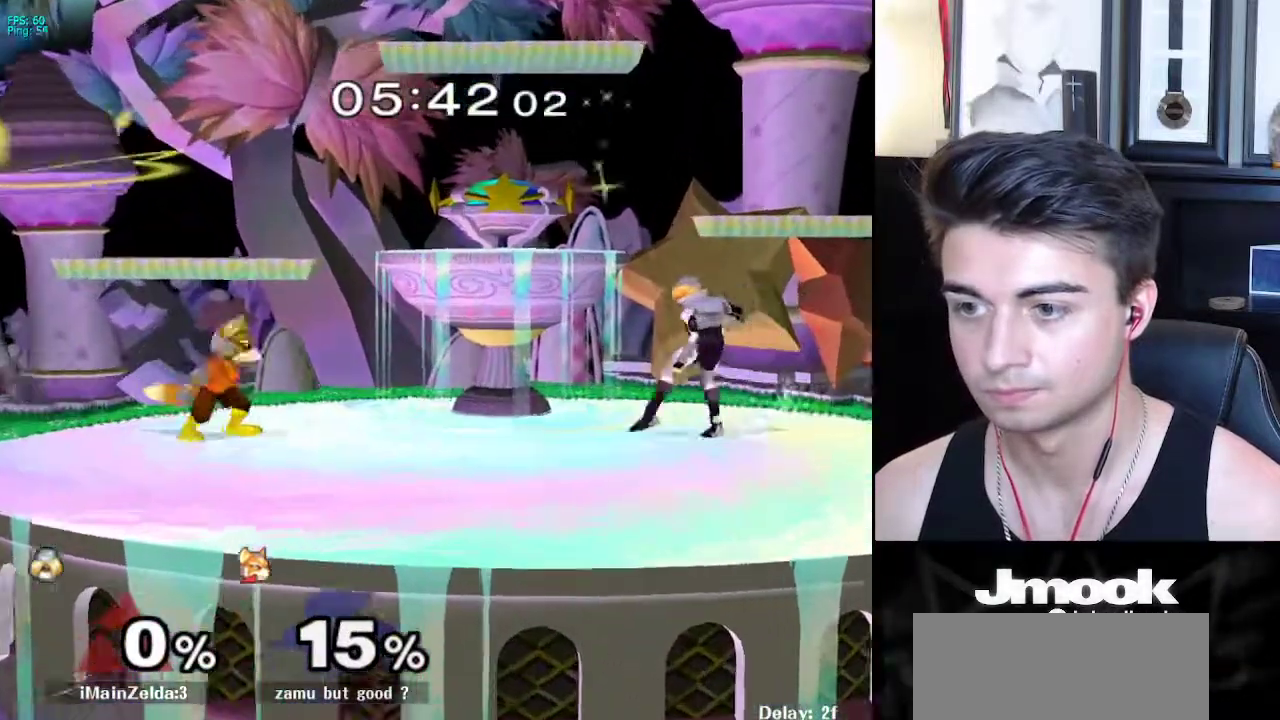
{"buttons": ["X"], "left_stick": "down", "right_stick": "center", "events": [[50, "X", "down"], [83, "left_stick", "down-right"], [100, "R1", "down"], [133, "X", "up"], [200, "left_stick", "center"], [217, "R1", "up"], [317, "X", "down"], [483, "left_stick", "down"]]}
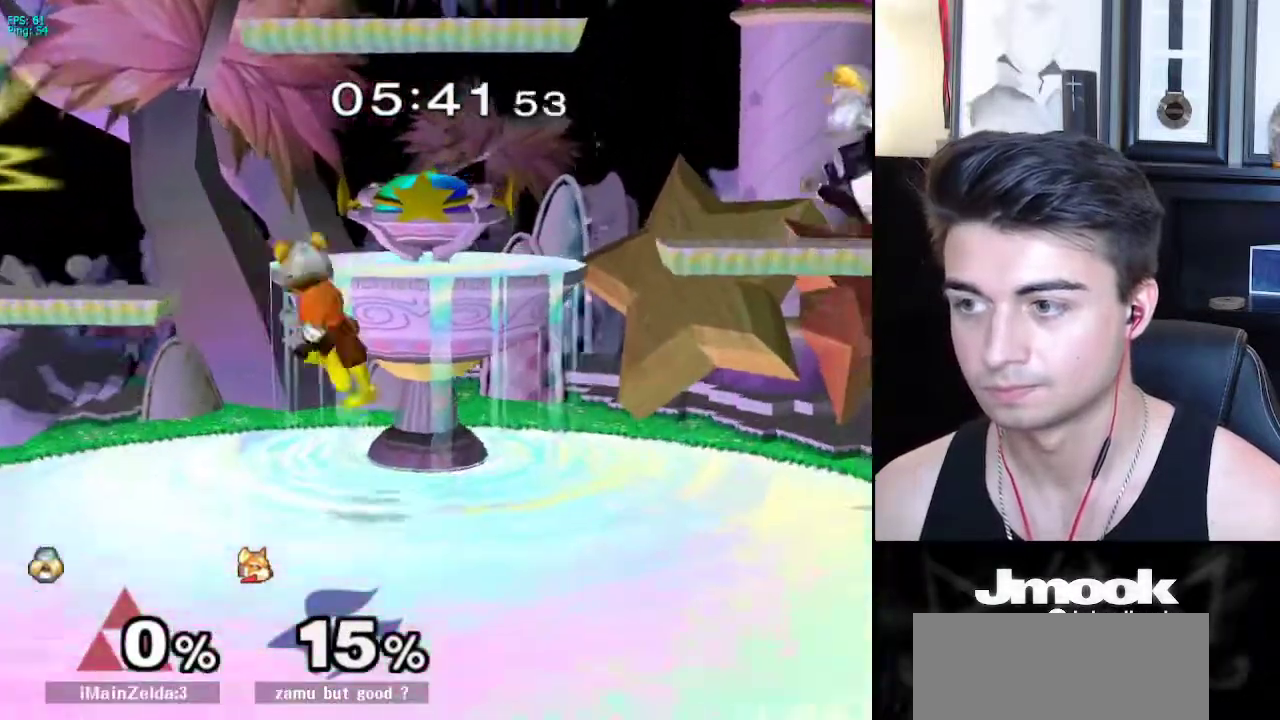
{"buttons": ["L1"], "left_stick": "down-right", "right_stick": "center", "events": [[50, "R1", "down"], [50, "X", "up"], [117, "left_stick", "center"], [150, "R1", "up"], [217, "left_stick", "down"], [317, "left_stick", "right"], [350, "right_stick", "left"], [400, "left_stick", "down-right"], [483, "L1", "down"], [483, "right_stick", "center"]]}
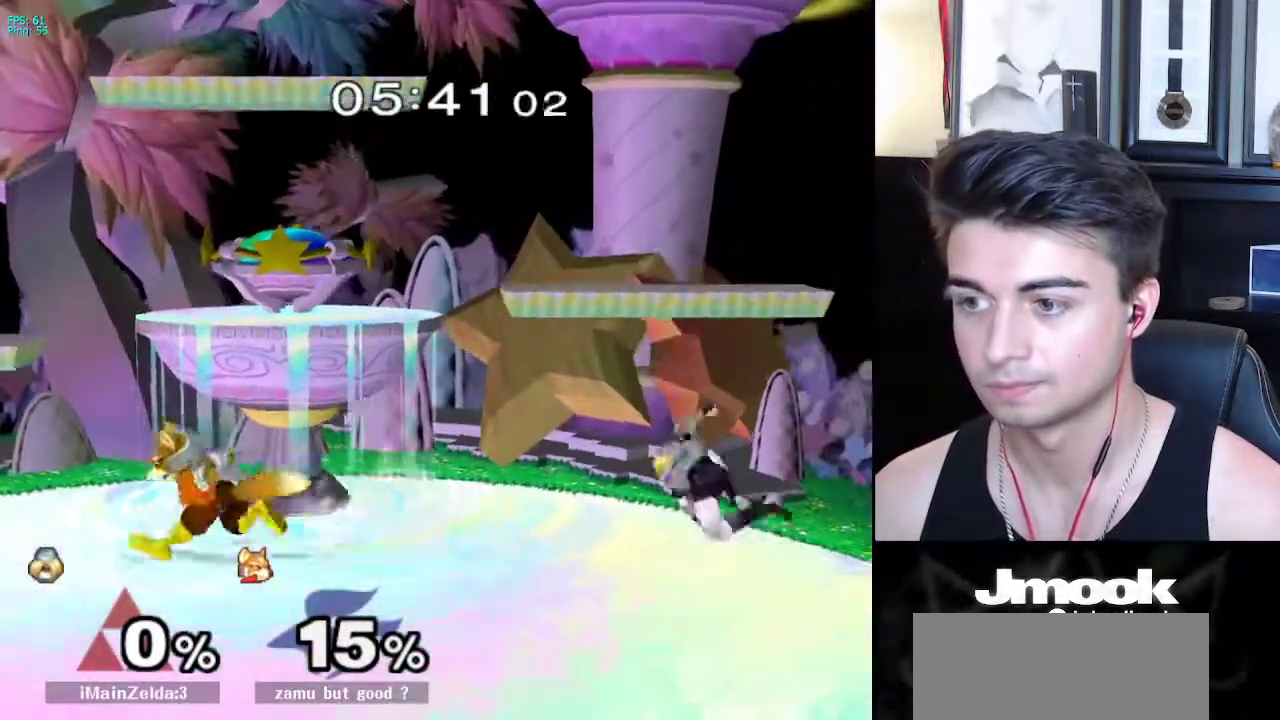
{"buttons": [], "left_stick": "center", "right_stick": "center", "events": [[50, "left_stick", "center"], [67, "L1", "up"], [133, "left_stick", "left"], [183, "X", "down"], [217, "left_stick", "down-right"], [233, "R1", "down"], [267, "X", "up"], [317, "left_stick", "center"], [333, "R1", "up"], [450, "Z", "down"], [500, "Z", "up"]]}
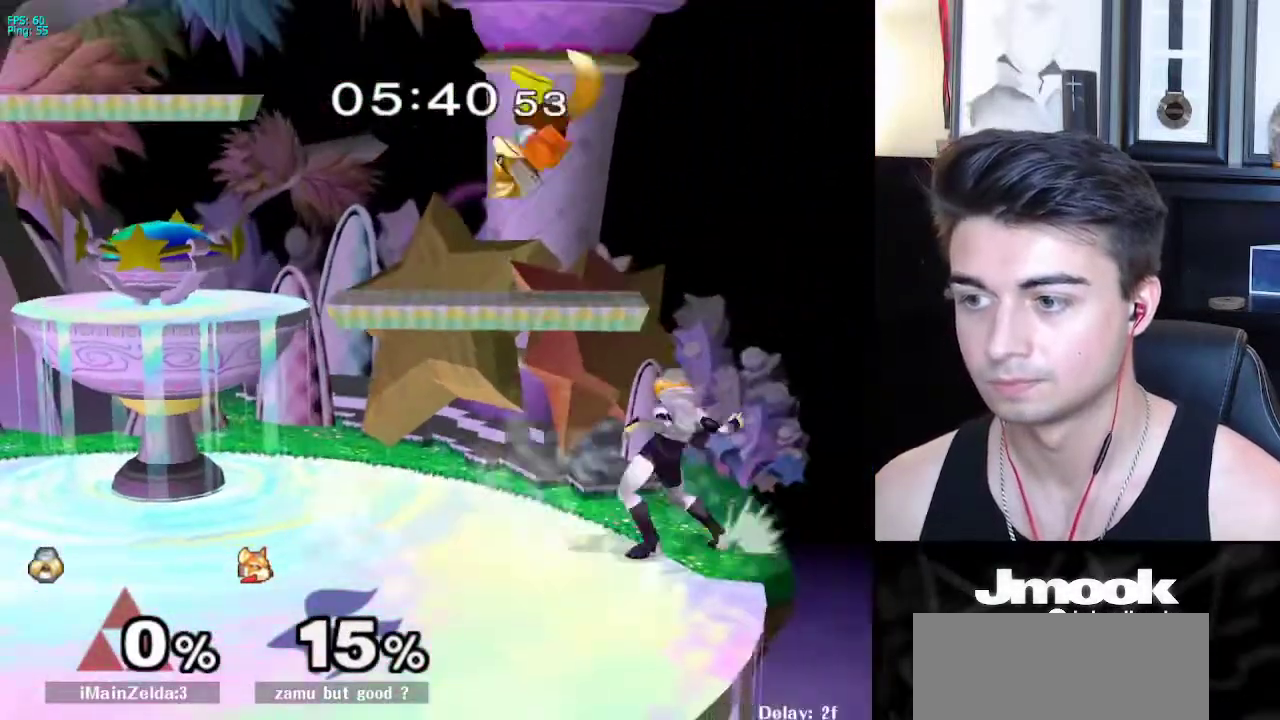
{"buttons": ["L1"], "left_stick": "left", "right_stick": "left", "events": [[67, "left_stick", "down"], [217, "L1", "down"], [400, "right_stick", "left"], [417, "left_stick", "left"]]}